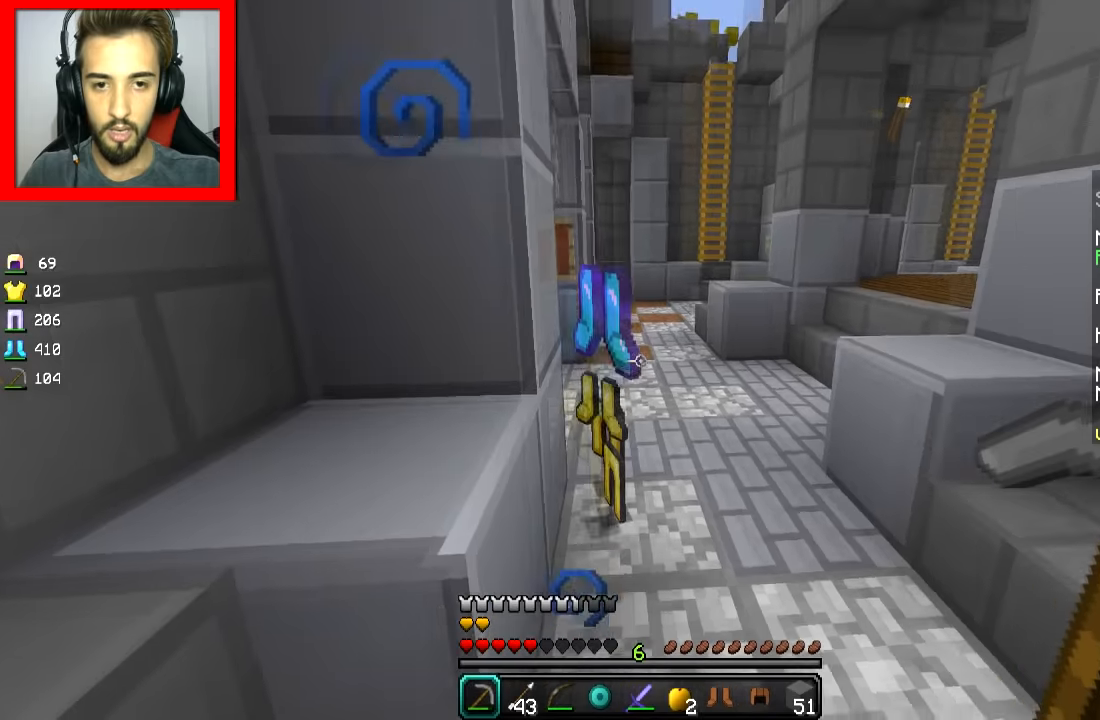
Gameplay with keyboard and mouse; each line is a JSON object with the keys and mouse buttons held at the frame after it. "events" lists presses ("down") and releases ("up") of "a", "d", "s", "space", "w", "mouse_left" and "mouse_right" between this image and that frame as [ms after this image, input, new state], when the widget could be followed in between. "mouse_left", "mouse_right" = the "left", "right" buttons of the "mouse" list. No other keys are recorded. Fast repeated clicks can show as one long hold. Mouse movement is not recorded.
{"keys": ["w"], "mouse": ["right"], "events": [[50, "w", "down"], [101, "space", "down"], [217, "space", "up"], [451, "mouse_right", "down"]]}
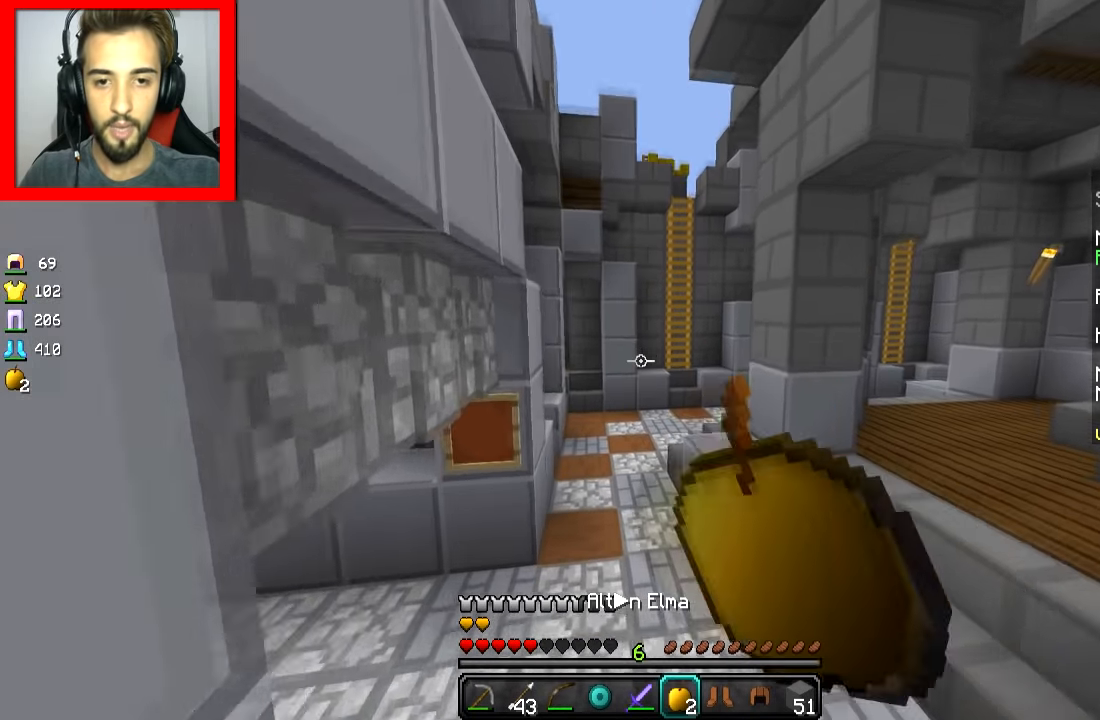
{"keys": ["w"], "mouse": ["right"], "events": []}
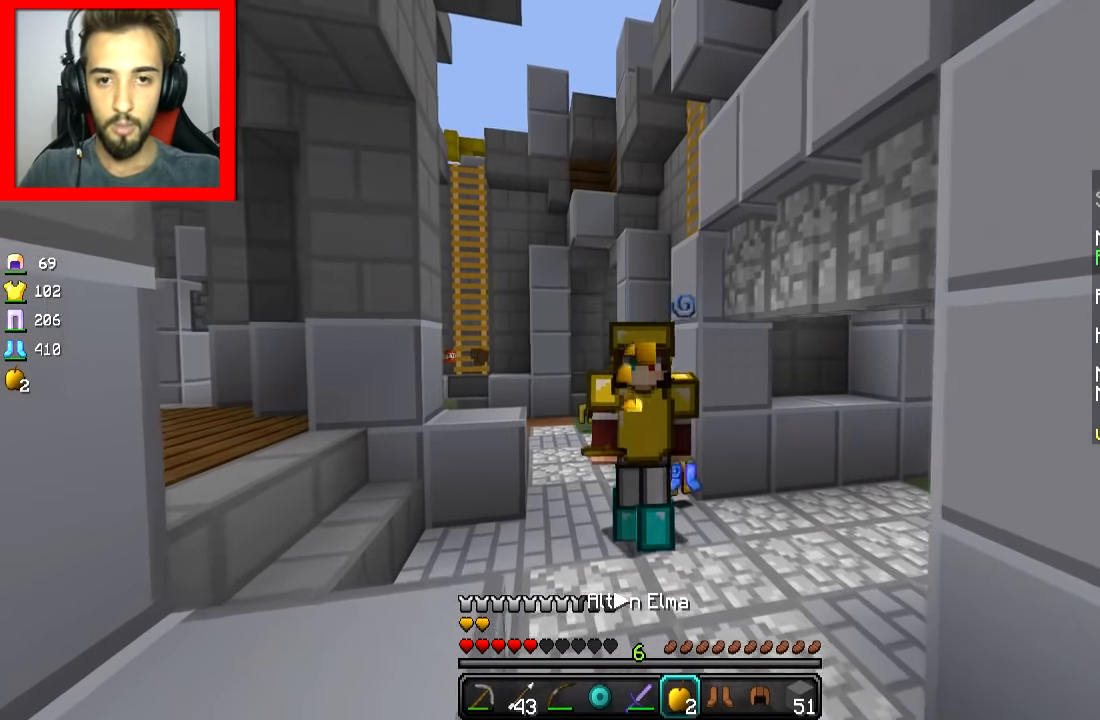
{"keys": ["a"], "mouse": ["right"], "events": [[351, "a", "down"], [418, "w", "up"]]}
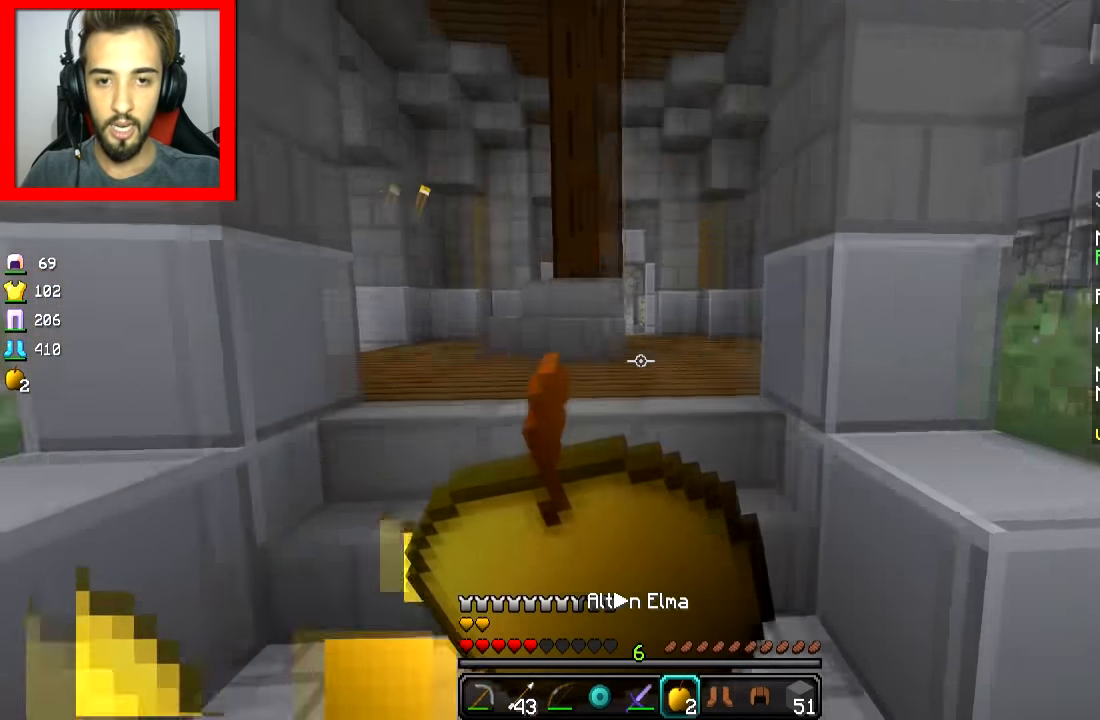
{"keys": ["d"], "mouse": ["right"], "events": [[100, "s", "down"], [384, "s", "up"], [434, "d", "down"], [500, "a", "up"]]}
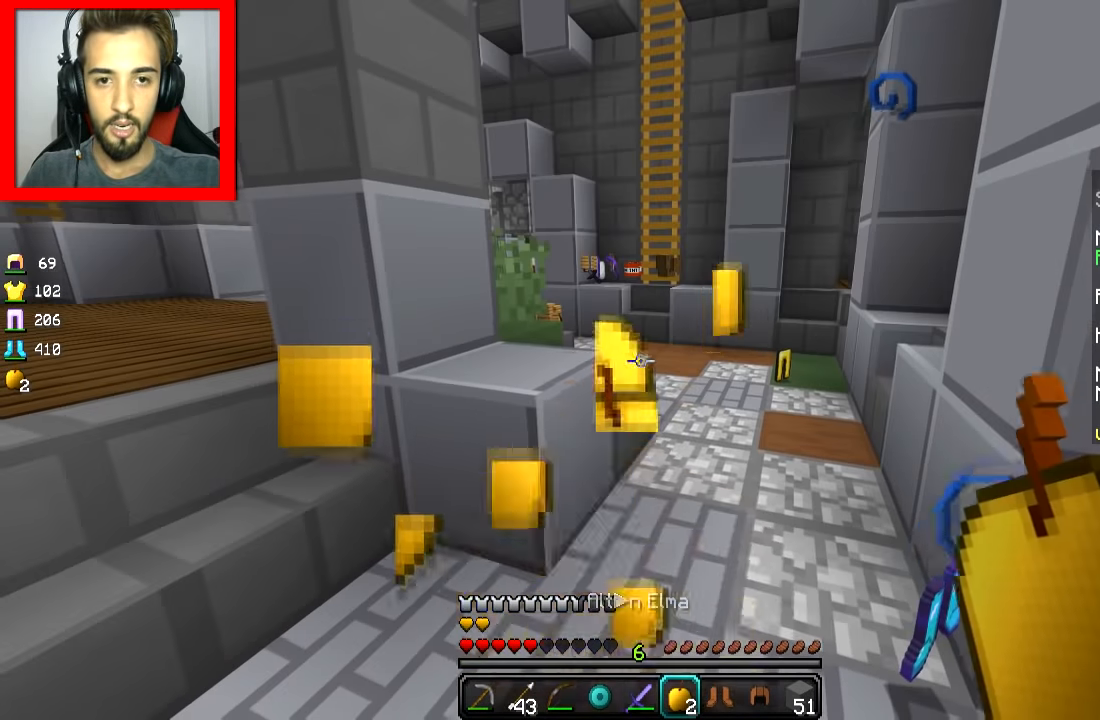
{"keys": ["w"], "mouse": [], "events": [[251, "w", "down"], [317, "d", "up"], [367, "mouse_right", "up"]]}
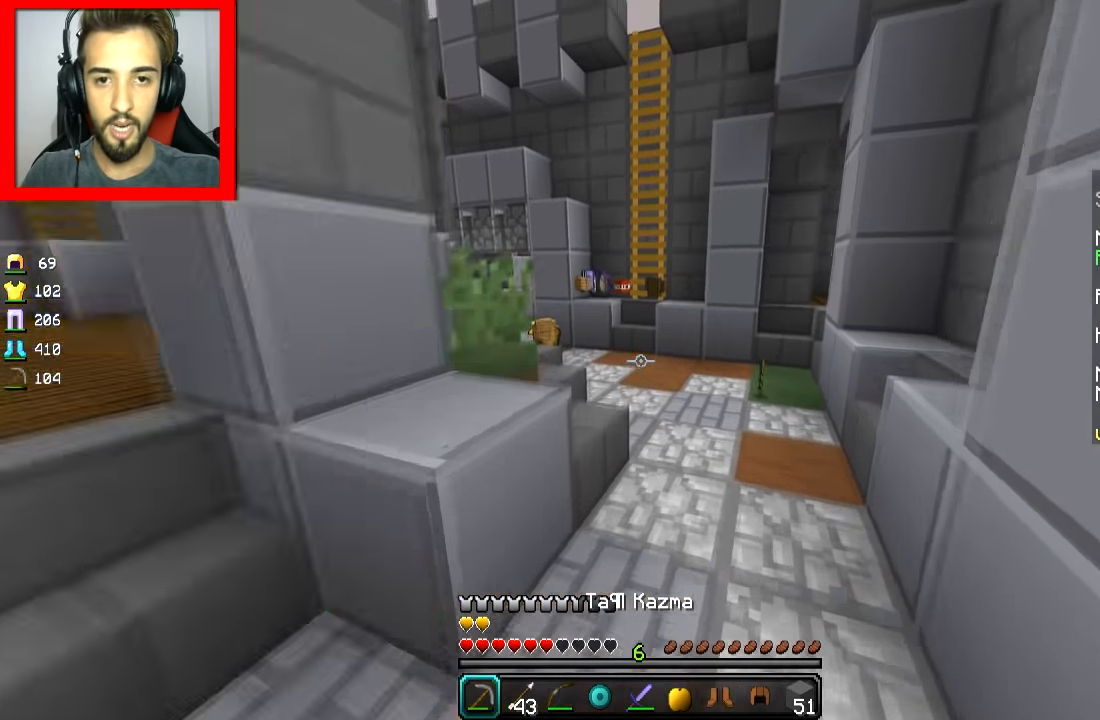
{"keys": ["d", "w"], "mouse": [], "events": [[50, "space", "down"], [167, "space", "up"], [250, "d", "down"]]}
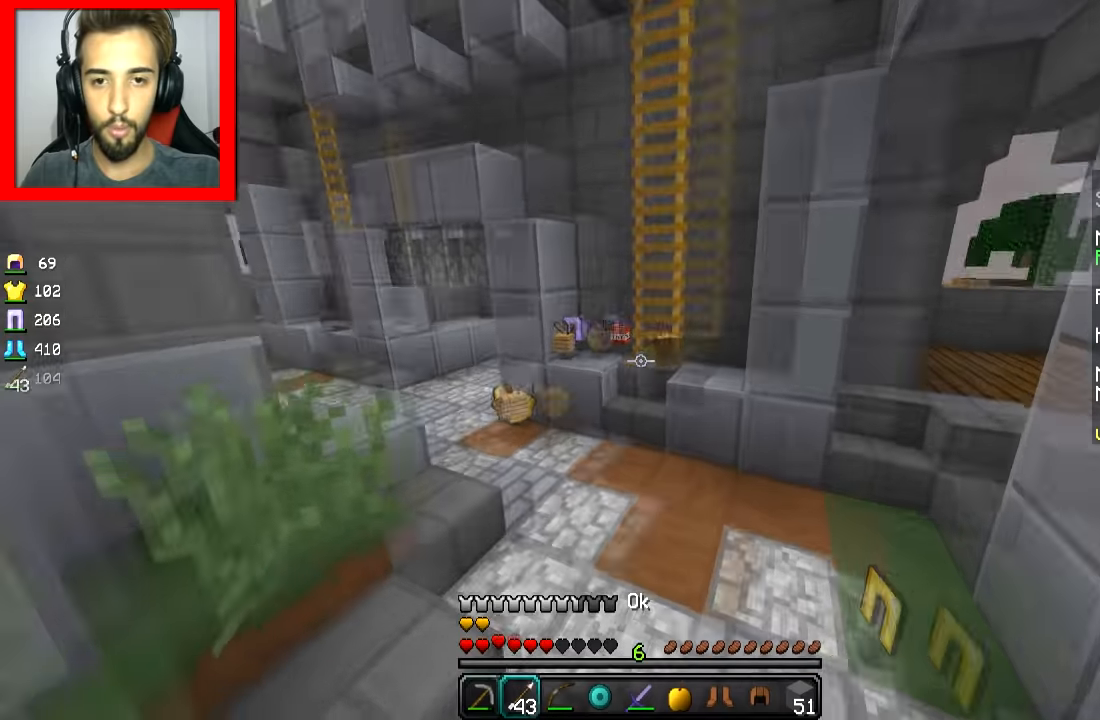
{"keys": ["space", "w"], "mouse": [], "events": [[17, "d", "up"], [451, "space", "down"]]}
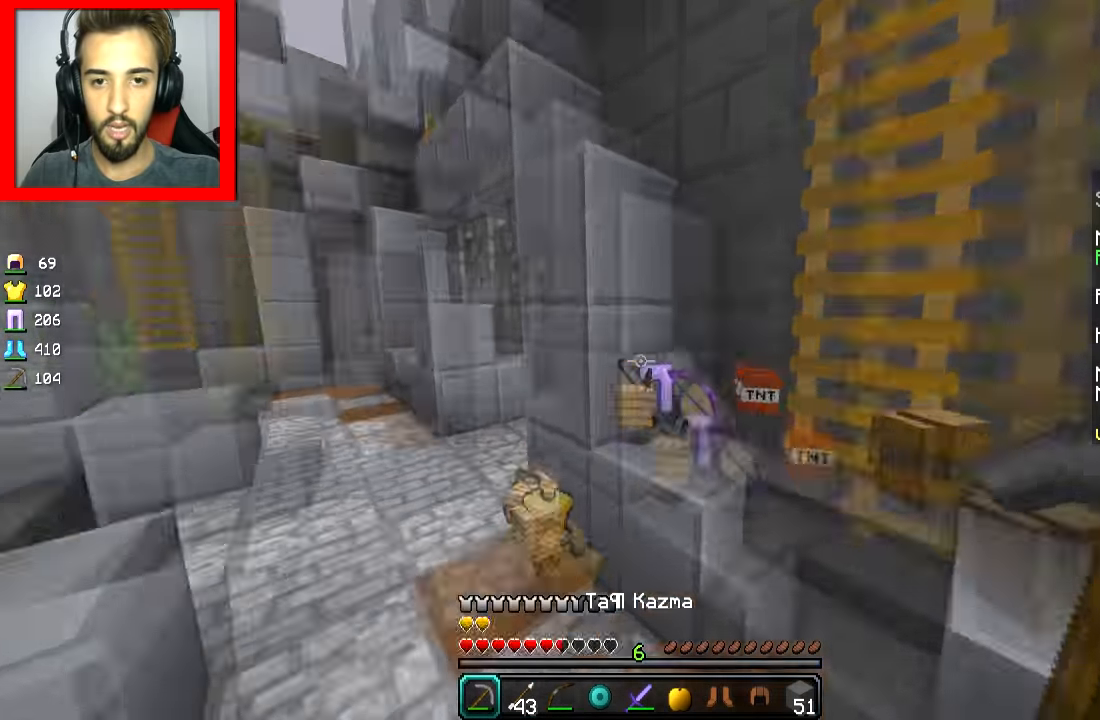
{"keys": ["w"], "mouse": [], "events": [[50, "d", "down"], [67, "space", "up"], [217, "w", "up"], [267, "d", "up"], [500, "w", "down"]]}
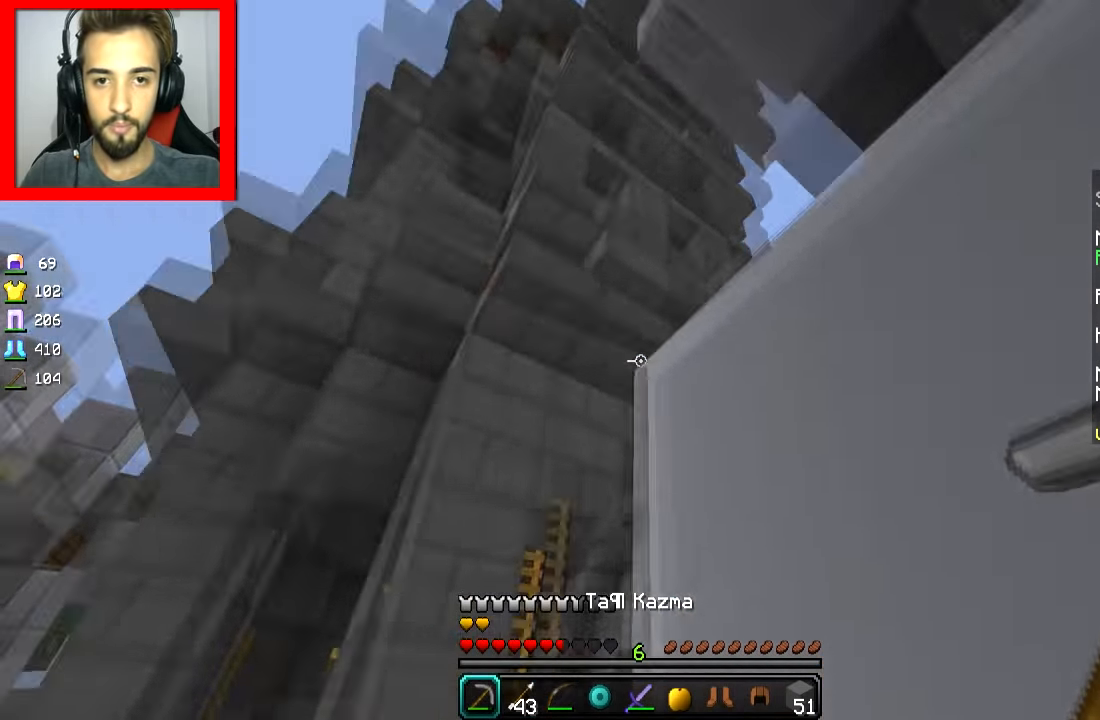
{"keys": ["d", "w"], "mouse": [], "events": [[451, "d", "down"]]}
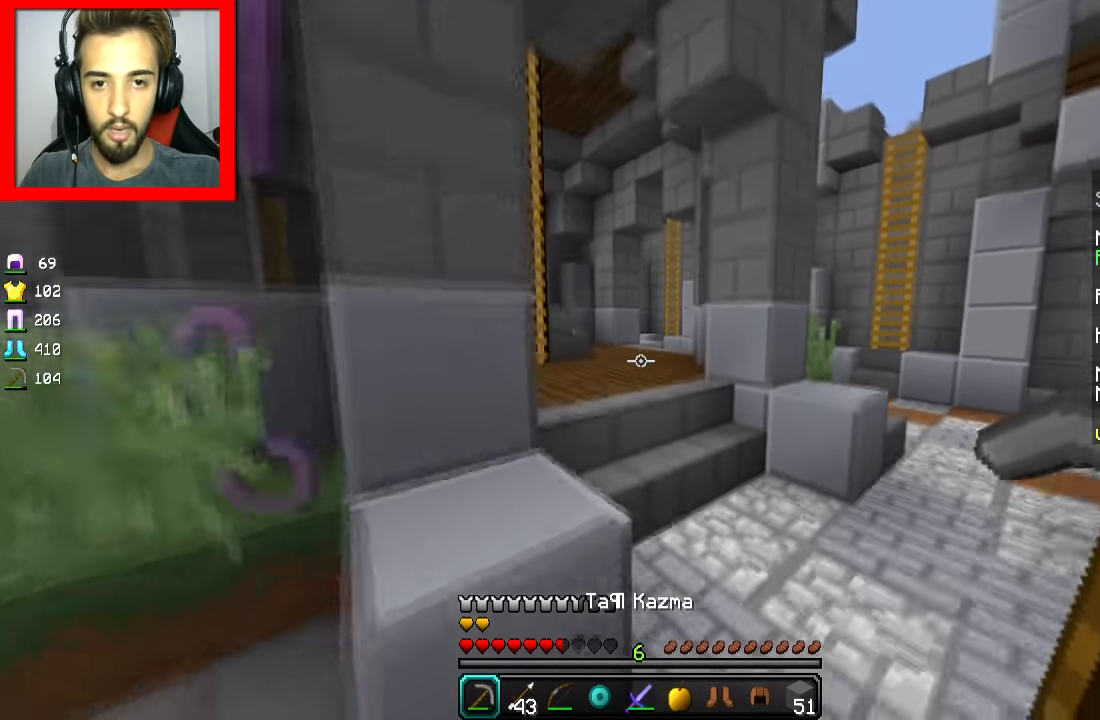
{"keys": ["space", "w"], "mouse": [], "events": [[250, "d", "up"], [450, "space", "down"]]}
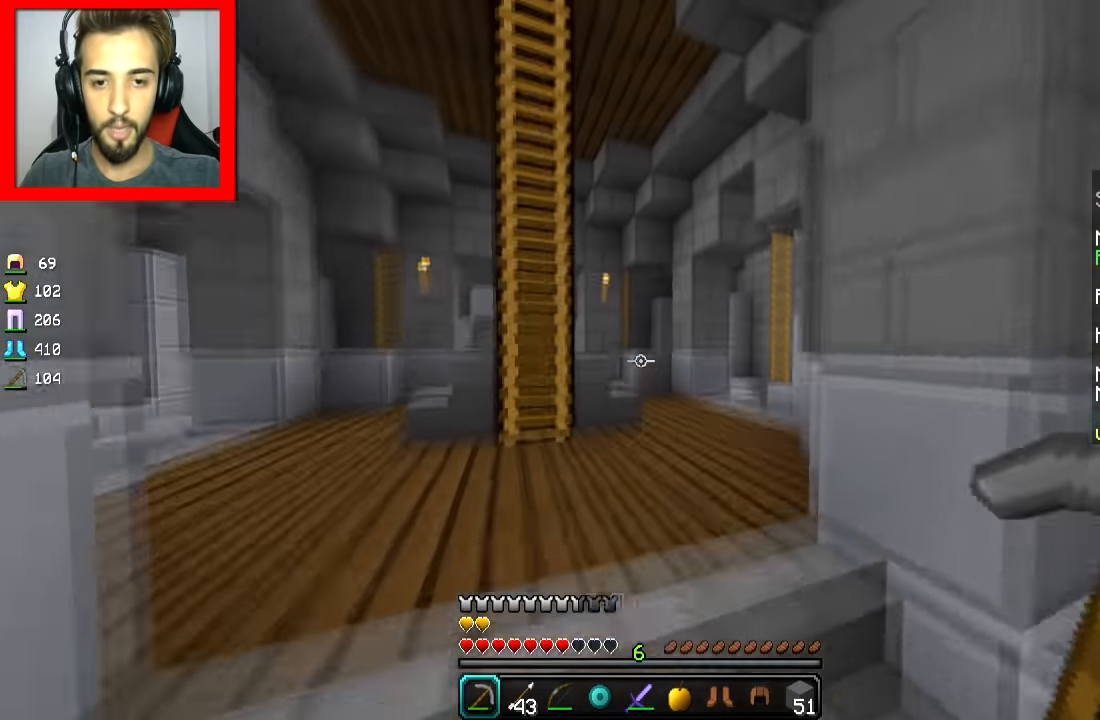
{"keys": ["space", "w"], "mouse": [], "events": [[67, "space", "up"], [401, "space", "down"]]}
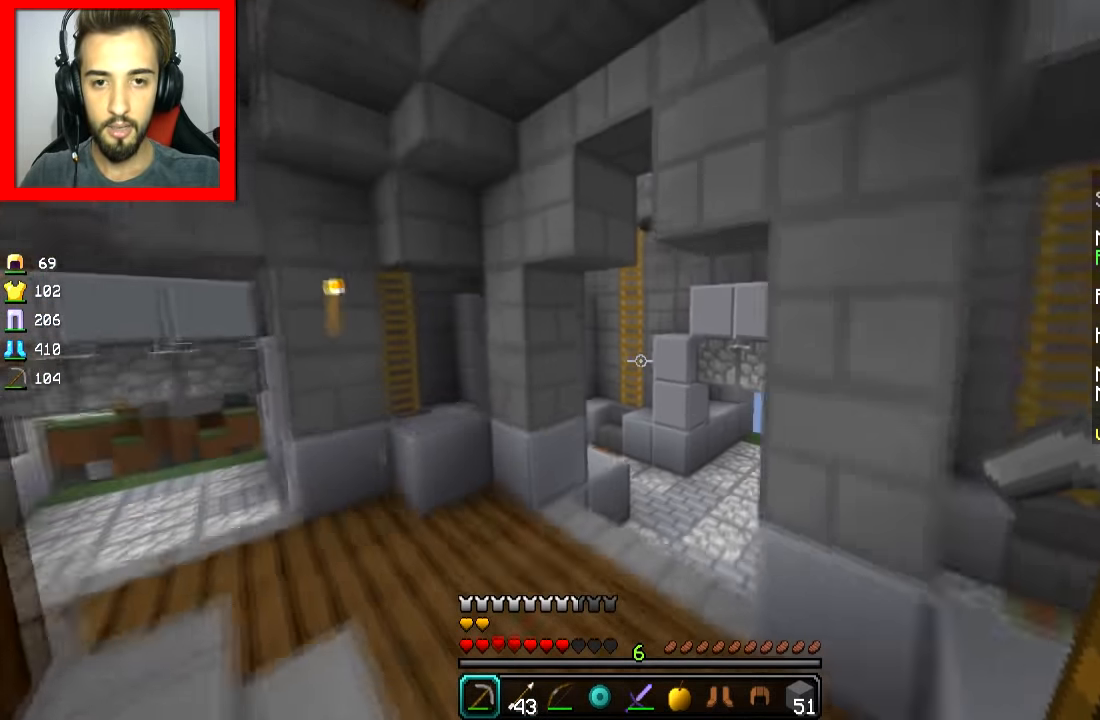
{"keys": ["d", "w"], "mouse": [], "events": [[67, "space", "up"], [150, "d", "down"], [267, "d", "up"], [450, "d", "down"]]}
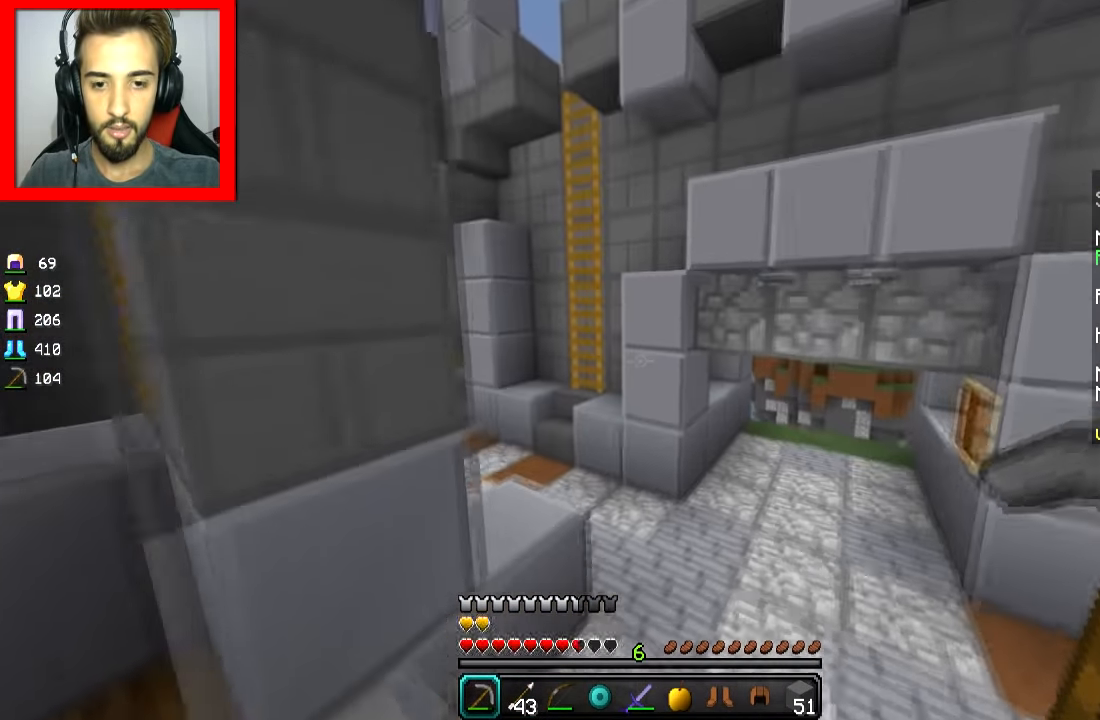
{"keys": ["d", "w"], "mouse": ["right"], "events": [[67, "d", "up"], [201, "space", "down"], [351, "space", "up"], [401, "mouse_right", "down"], [501, "d", "down"]]}
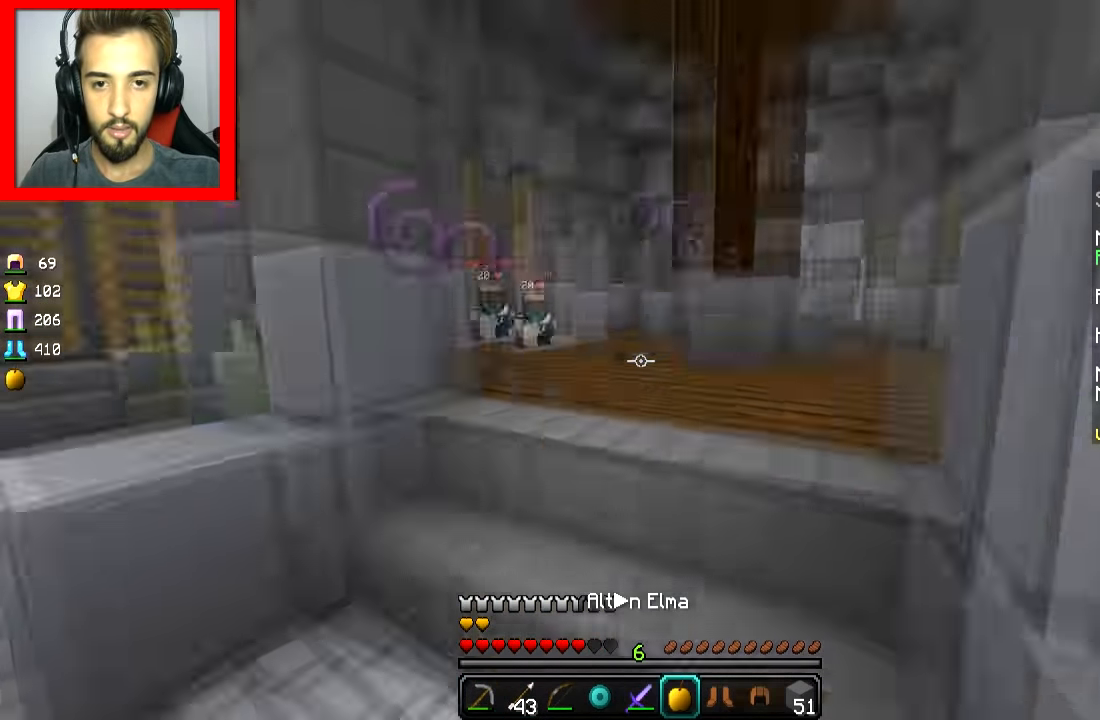
{"keys": ["d", "s"], "mouse": ["right"], "events": [[50, "w", "up"], [150, "s", "down"]]}
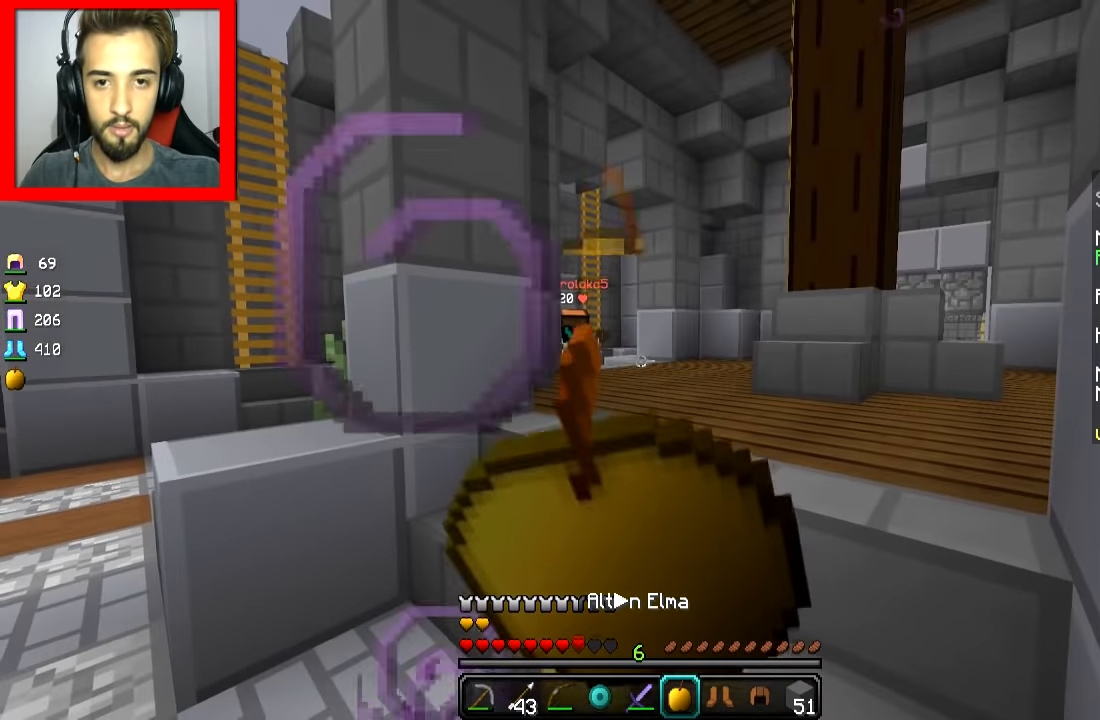
{"keys": ["a", "s"], "mouse": ["right"], "events": [[50, "d", "up"], [151, "a", "down"]]}
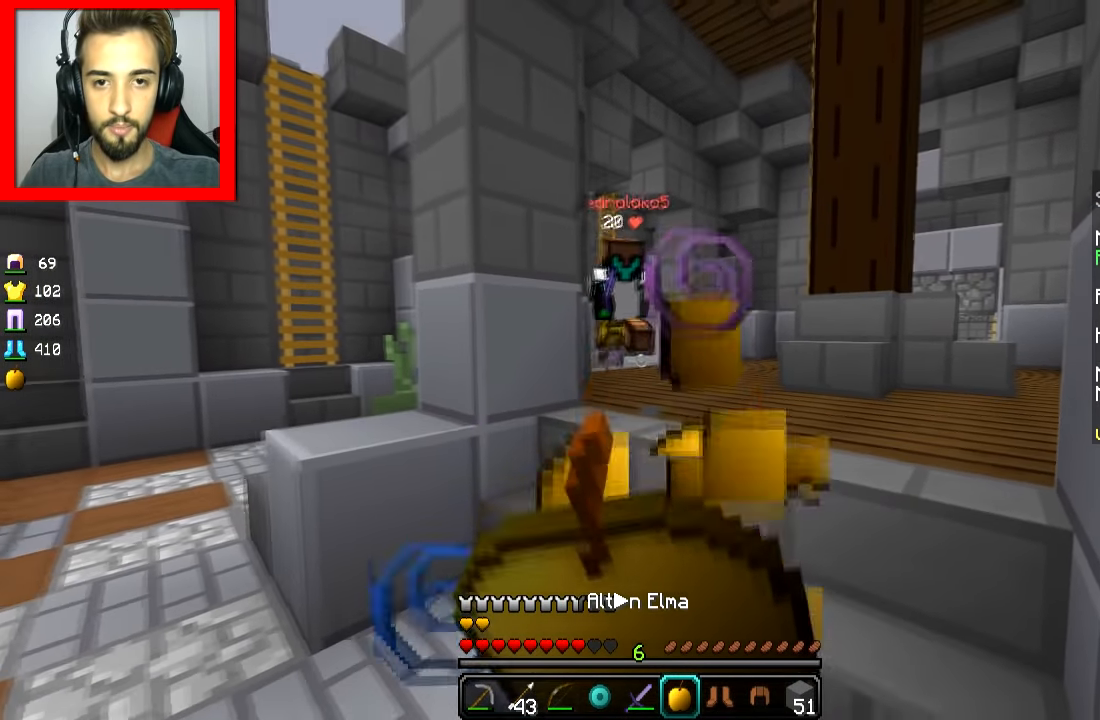
{"keys": ["w"], "mouse": ["right"], "events": [[200, "s", "up"], [300, "d", "down"], [350, "a", "up"], [350, "d", "up"], [350, "w", "down"]]}
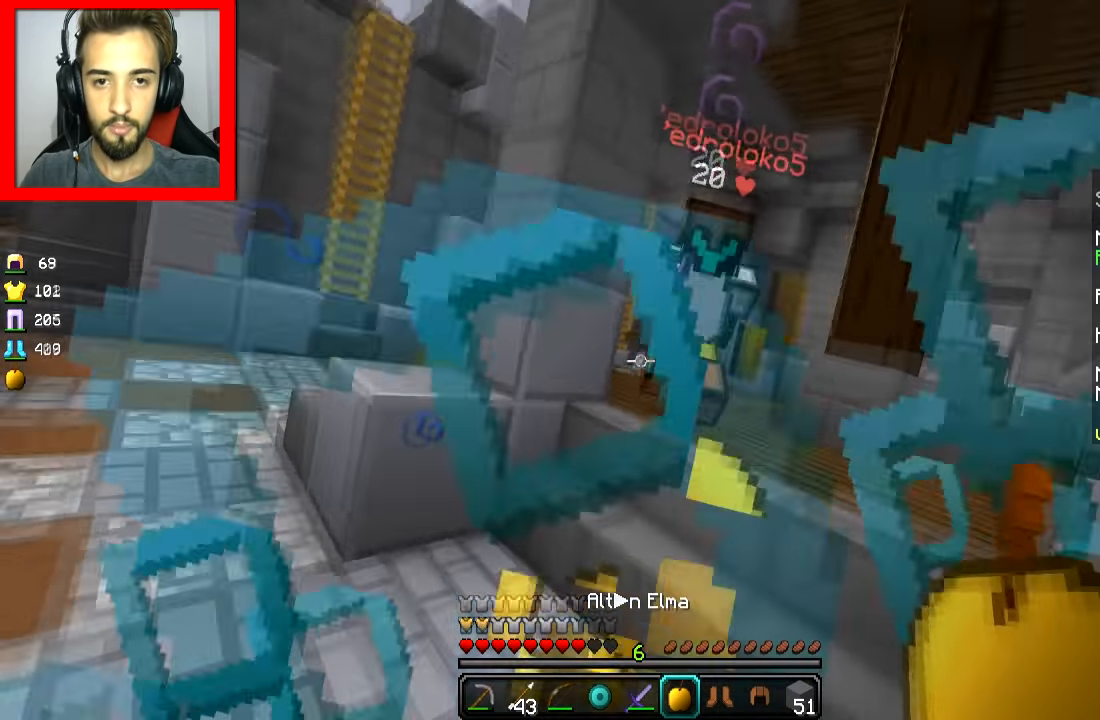
{"keys": ["w"], "mouse": ["left"], "events": [[51, "mouse_right", "up"], [101, "mouse_left", "down"], [151, "mouse_left", "up"], [251, "mouse_left", "down"], [301, "mouse_left", "up"], [351, "mouse_left", "down"], [401, "mouse_left", "up"], [451, "mouse_left", "down"]]}
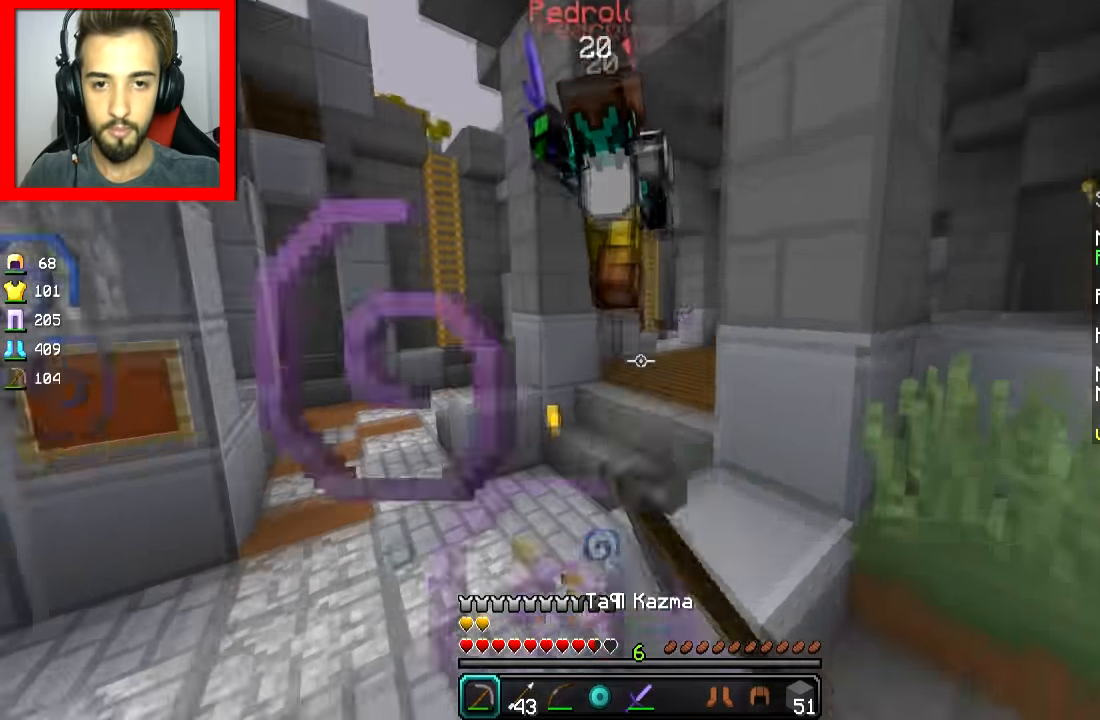
{"keys": ["d", "w"], "mouse": [], "events": [[100, "mouse_left", "up"], [184, "mouse_left", "down"], [300, "mouse_left", "up"], [350, "mouse_left", "down"], [401, "mouse_left", "up"], [451, "d", "down"], [451, "mouse_left", "down"], [501, "mouse_left", "up"]]}
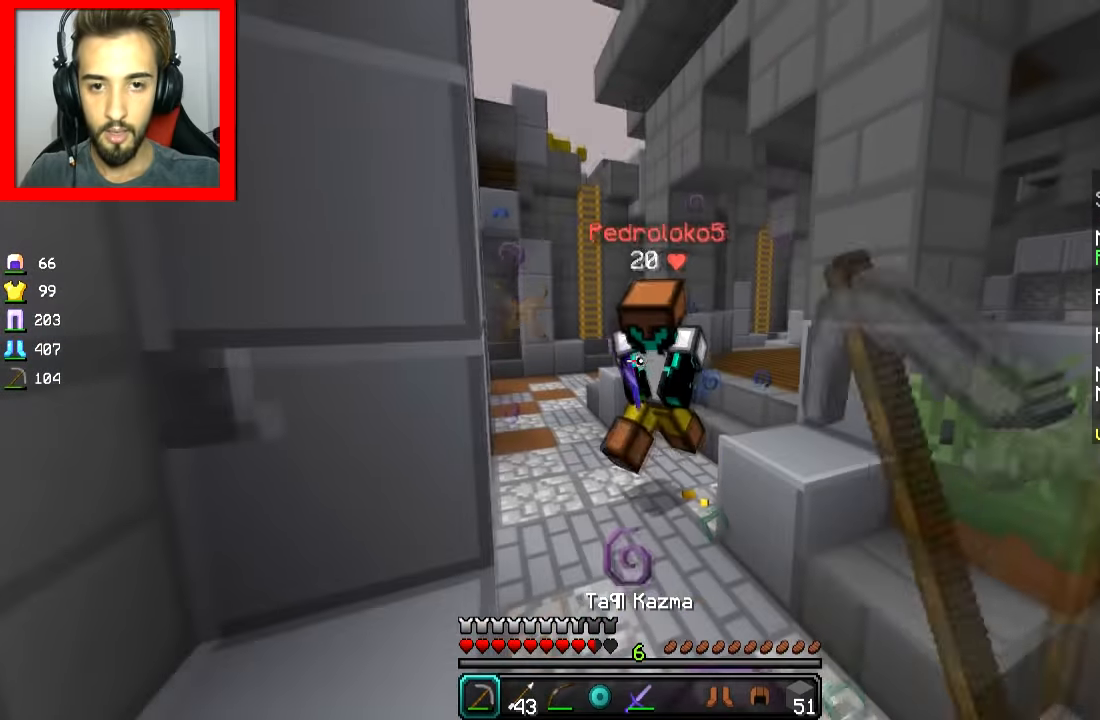
{"keys": ["d"], "mouse": ["left"], "events": [[50, "mouse_left", "down"], [100, "mouse_left", "up"], [150, "d", "up"], [150, "mouse_left", "down"], [200, "d", "down"], [250, "mouse_left", "up"], [300, "mouse_left", "down"], [383, "w", "up"], [450, "mouse_left", "up"], [500, "mouse_left", "down"]]}